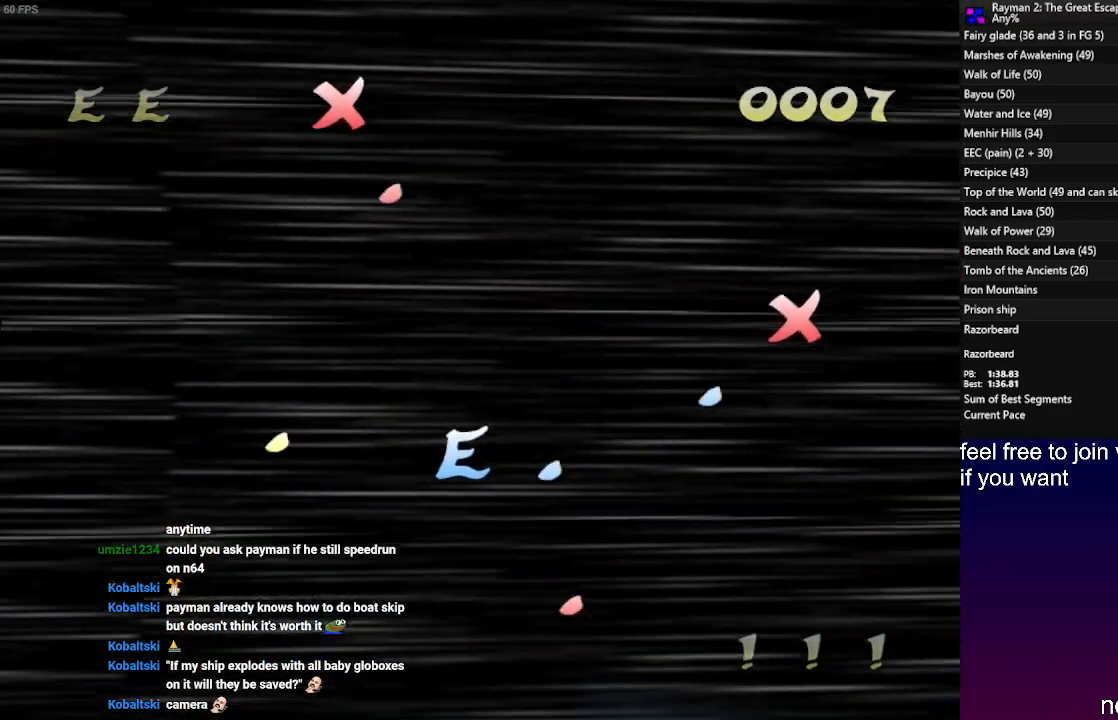
Gameplay with a controller (PlayStation layout); each line is a JSON object with the inputs held at the frame after it. "events" lists button and stick changes between this image and that frame as [ms after this image, input, new state], when the widget could be followed in between. Not read: R3.
{"buttons": [], "left_stick": "left", "right_stick": "center", "events": [[33, "SQUARE", "down"], [133, "SQUARE", "up"], [233, "SQUARE", "down"], [317, "SQUARE", "up"], [383, "SQUARE", "down"], [433, "left_stick", "up-left"], [483, "SQUARE", "up"], [483, "left_stick", "left"]]}
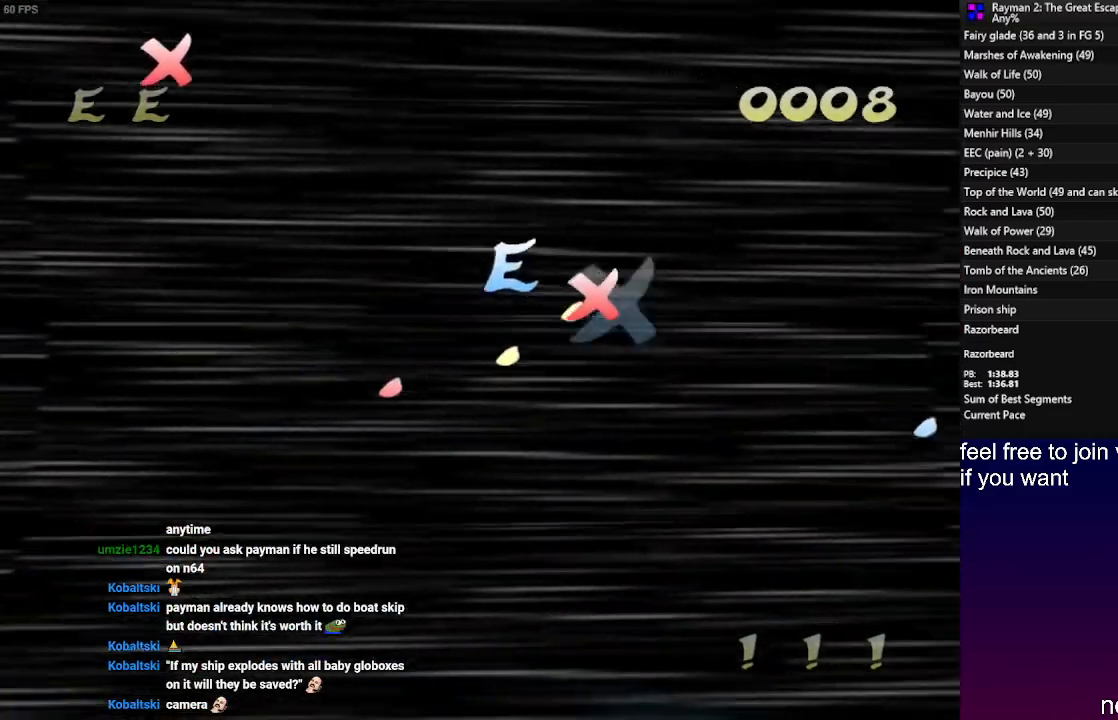
{"buttons": [], "left_stick": "down-left", "right_stick": "center", "events": [[33, "SQUARE", "down"], [133, "SQUARE", "up"], [200, "SQUARE", "down"], [283, "SQUARE", "up"], [367, "SQUARE", "down"], [450, "left_stick", "down-left"], [467, "SQUARE", "up"]]}
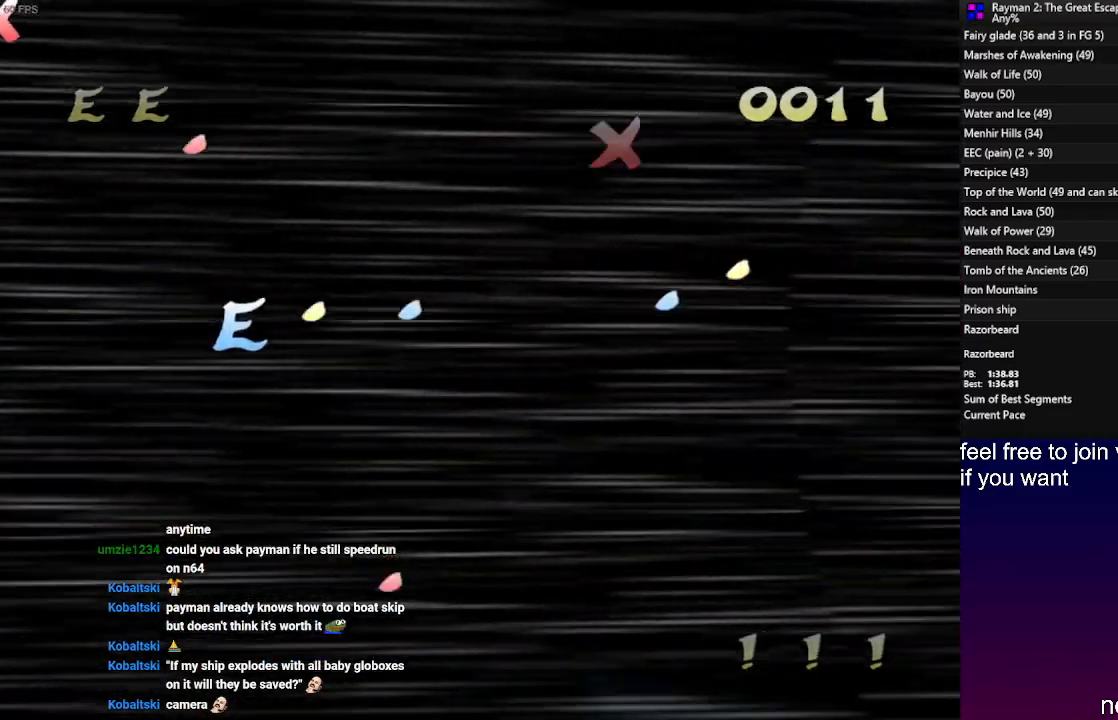
{"buttons": ["SQUARE"], "left_stick": "left", "right_stick": "center", "events": [[67, "SQUARE", "down"], [83, "left_stick", "down"], [167, "SQUARE", "up"], [250, "left_stick", "down-right"], [267, "SQUARE", "down"], [367, "SQUARE", "up"], [450, "left_stick", "left"], [467, "SQUARE", "down"]]}
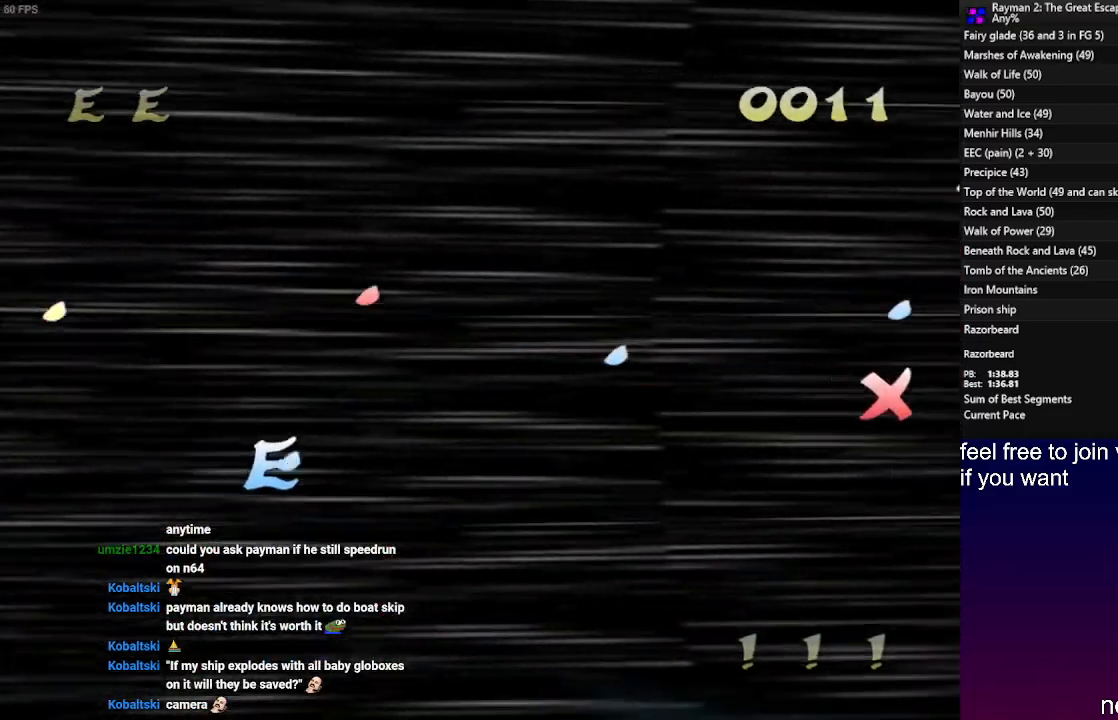
{"buttons": [], "left_stick": "center", "right_stick": "center", "events": [[67, "SQUARE", "up"], [100, "left_stick", "up-left"], [183, "SQUARE", "down"], [250, "SQUARE", "up"], [317, "left_stick", "down-right"], [367, "SQUARE", "down"], [433, "SQUARE", "up"], [500, "left_stick", "center"]]}
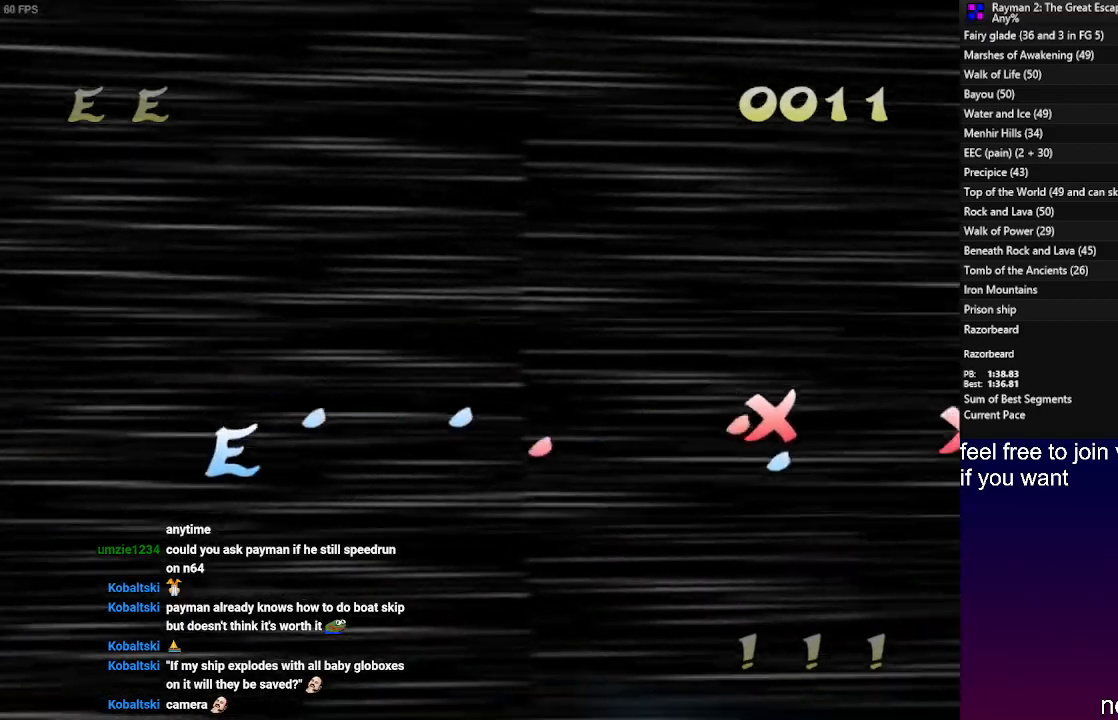
{"buttons": ["SQUARE"], "left_stick": "up-left", "right_stick": "center", "events": [[50, "SQUARE", "down"], [133, "SQUARE", "up"], [233, "SQUARE", "down"], [333, "SQUARE", "up"], [400, "left_stick", "left"], [417, "SQUARE", "down"], [450, "left_stick", "up-left"]]}
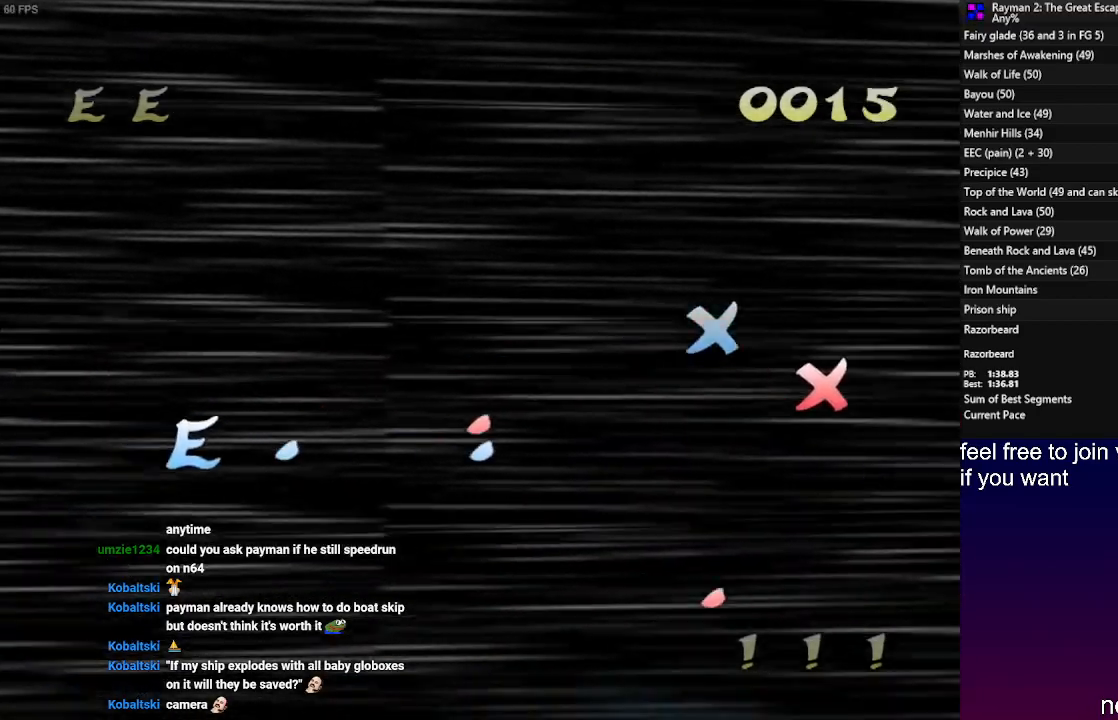
{"buttons": ["SQUARE"], "left_stick": "center", "right_stick": "center", "events": [[17, "SQUARE", "up"], [83, "left_stick", "up"], [100, "SQUARE", "down"], [233, "SQUARE", "up"], [233, "left_stick", "up-right"], [317, "SQUARE", "down"], [400, "SQUARE", "up"], [450, "left_stick", "center"], [500, "SQUARE", "down"]]}
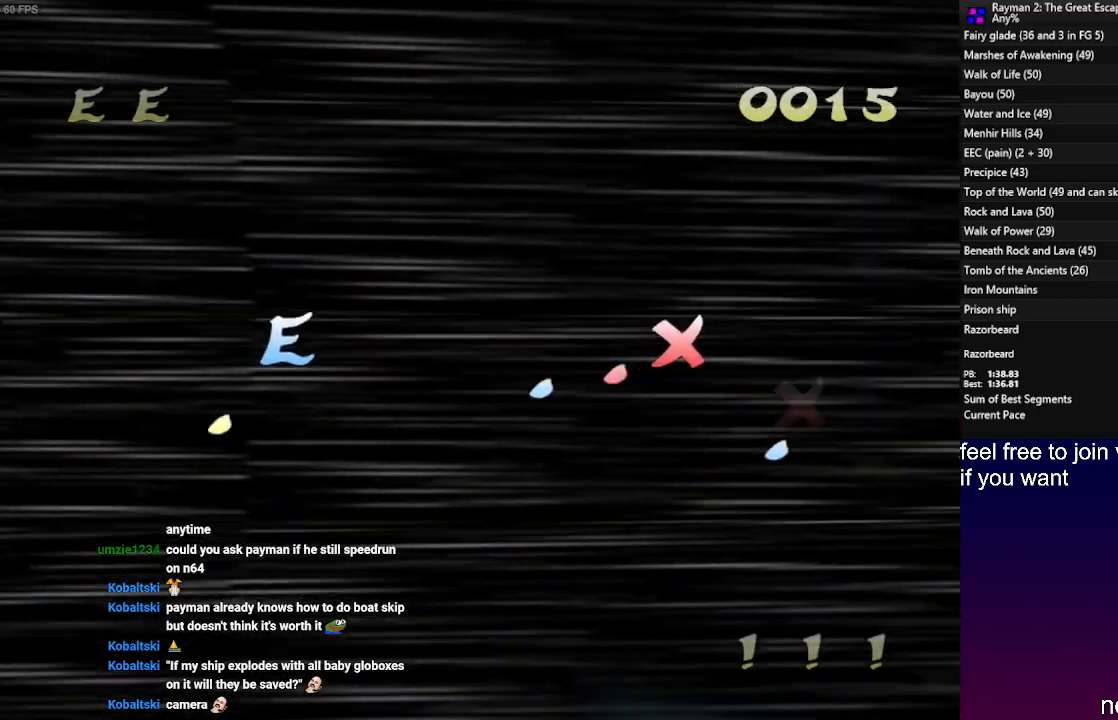
{"buttons": [], "left_stick": "up-left", "right_stick": "center", "events": [[83, "SQUARE", "up"], [183, "SQUARE", "down"], [183, "left_stick", "left"], [267, "SQUARE", "up"], [367, "left_stick", "up-left"], [383, "SQUARE", "down"], [467, "SQUARE", "up"]]}
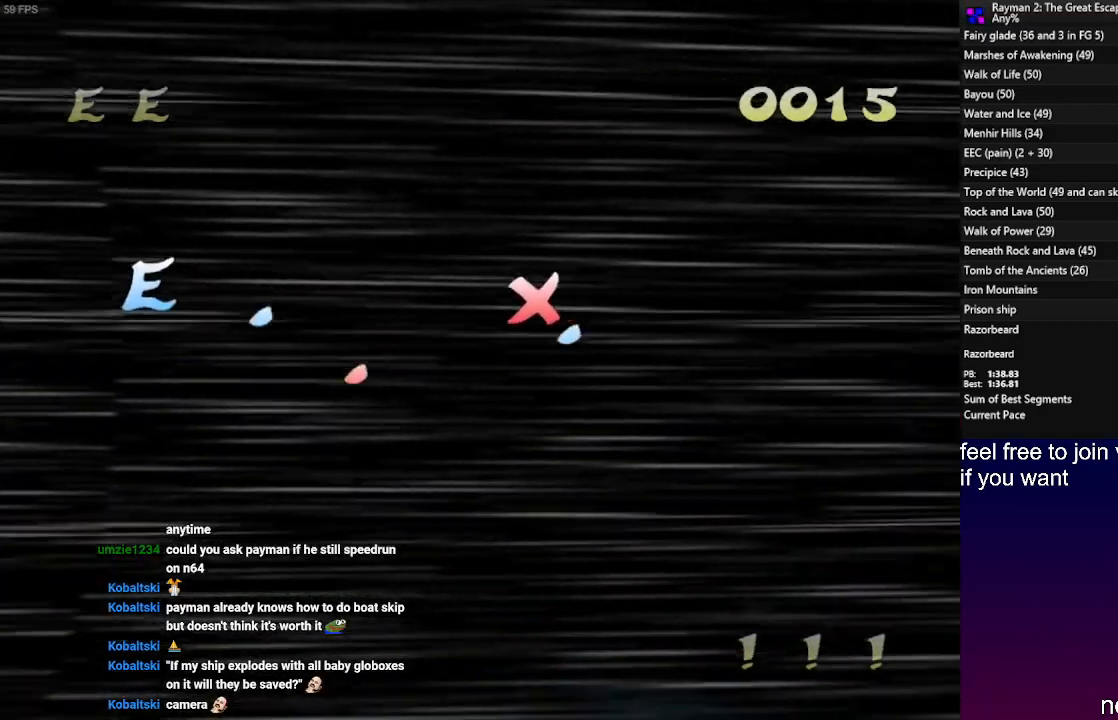
{"buttons": ["SQUARE"], "left_stick": "down", "right_stick": "center", "events": [[33, "left_stick", "center"], [50, "SQUARE", "down"], [167, "SQUARE", "up"], [250, "SQUARE", "down"], [317, "left_stick", "down-left"], [350, "SQUARE", "up"], [400, "left_stick", "down"], [433, "SQUARE", "down"]]}
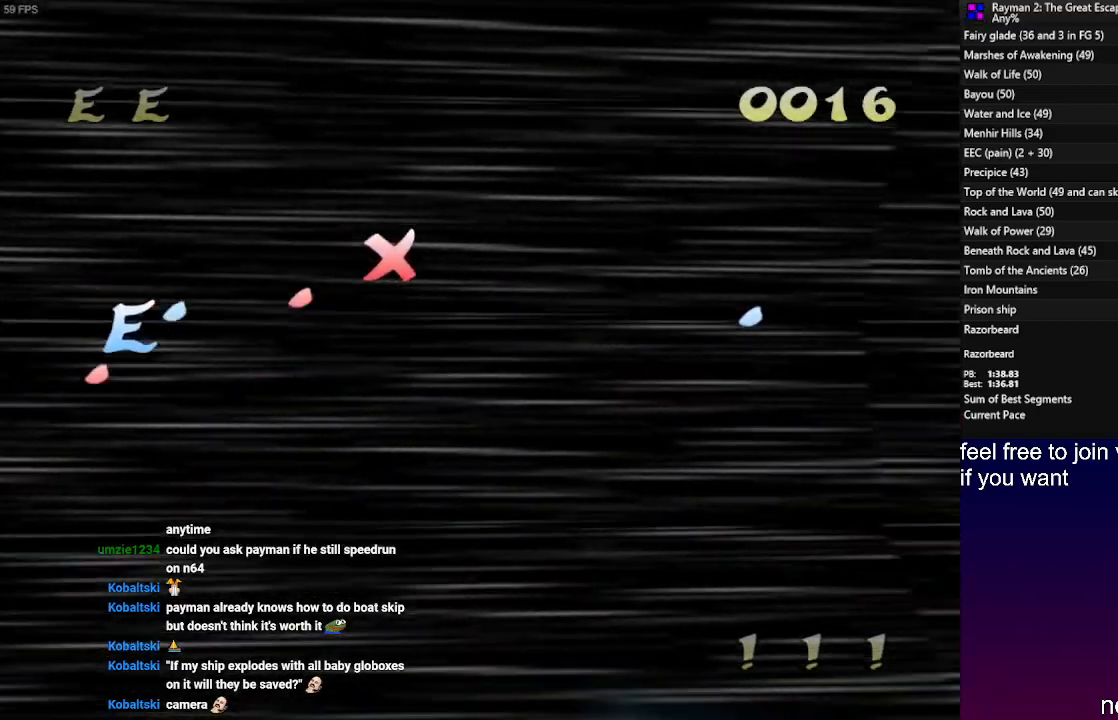
{"buttons": [], "left_stick": "right", "right_stick": "center", "events": [[50, "SQUARE", "up"], [133, "SQUARE", "down"], [233, "SQUARE", "up"], [350, "SQUARE", "down"], [450, "SQUARE", "up"], [500, "left_stick", "right"]]}
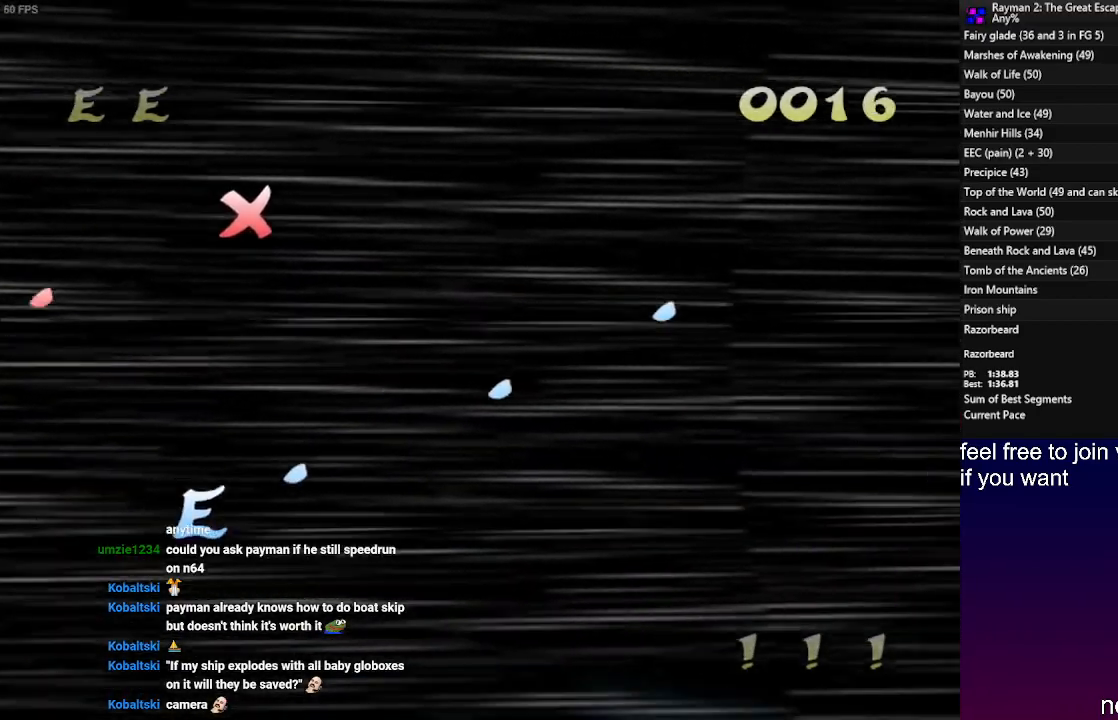
{"buttons": [], "left_stick": "down", "right_stick": "center", "events": [[17, "left_stick", "up-right"], [83, "SQUARE", "down"], [167, "SQUARE", "up"], [333, "SQUARE", "down"], [400, "SQUARE", "up"], [483, "left_stick", "down"]]}
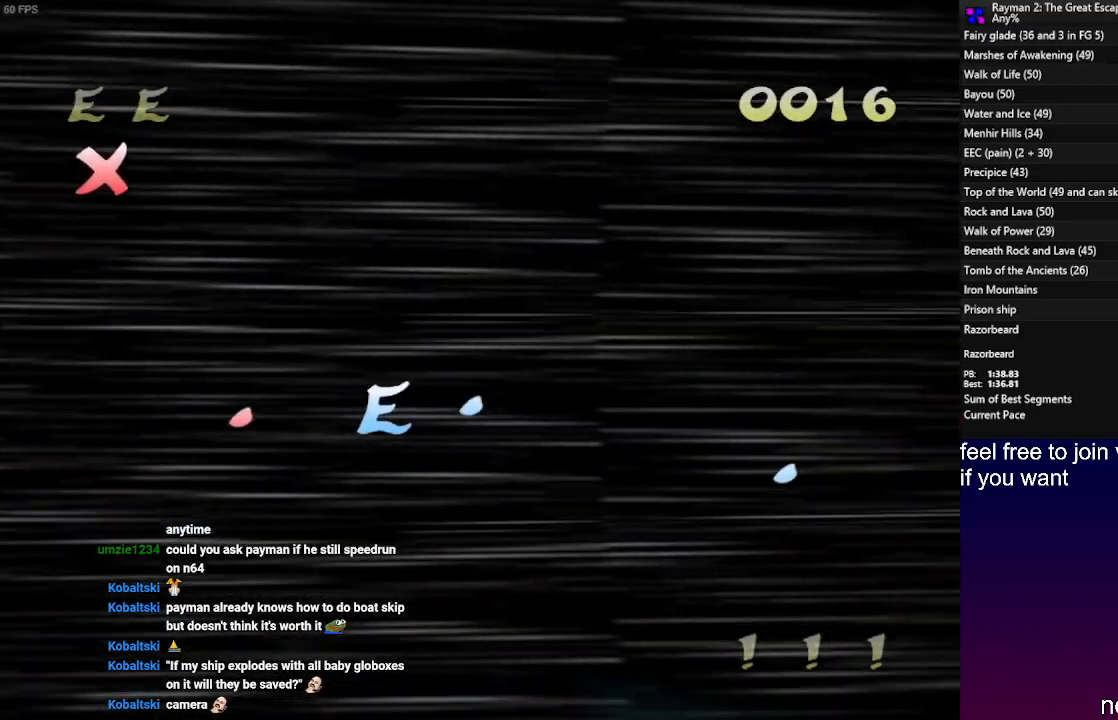
{"buttons": ["SQUARE"], "left_stick": "up-left", "right_stick": "center", "events": [[33, "SQUARE", "down"], [133, "SQUARE", "up"], [233, "SQUARE", "down"], [250, "left_stick", "up-right"], [350, "SQUARE", "up"], [400, "left_stick", "up-left"], [467, "SQUARE", "down"]]}
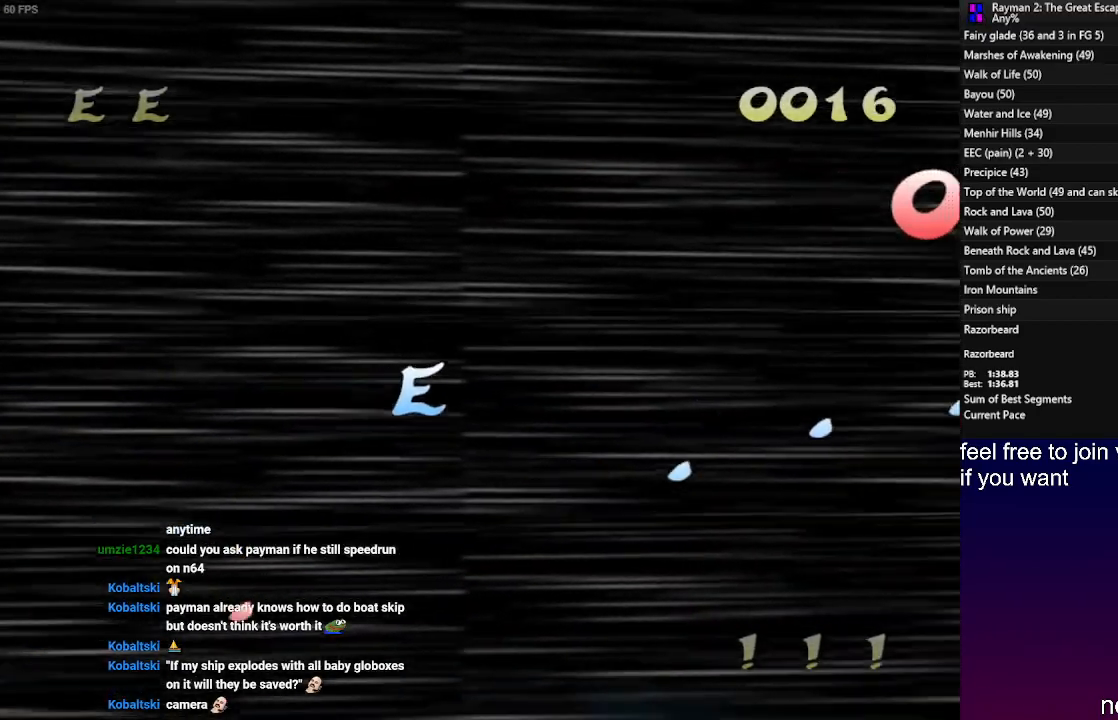
{"buttons": [], "left_stick": "up", "right_stick": "center", "events": [[50, "SQUARE", "up"], [150, "SQUARE", "down"], [233, "SQUARE", "up"], [333, "SQUARE", "down"], [350, "left_stick", "up"], [433, "SQUARE", "up"]]}
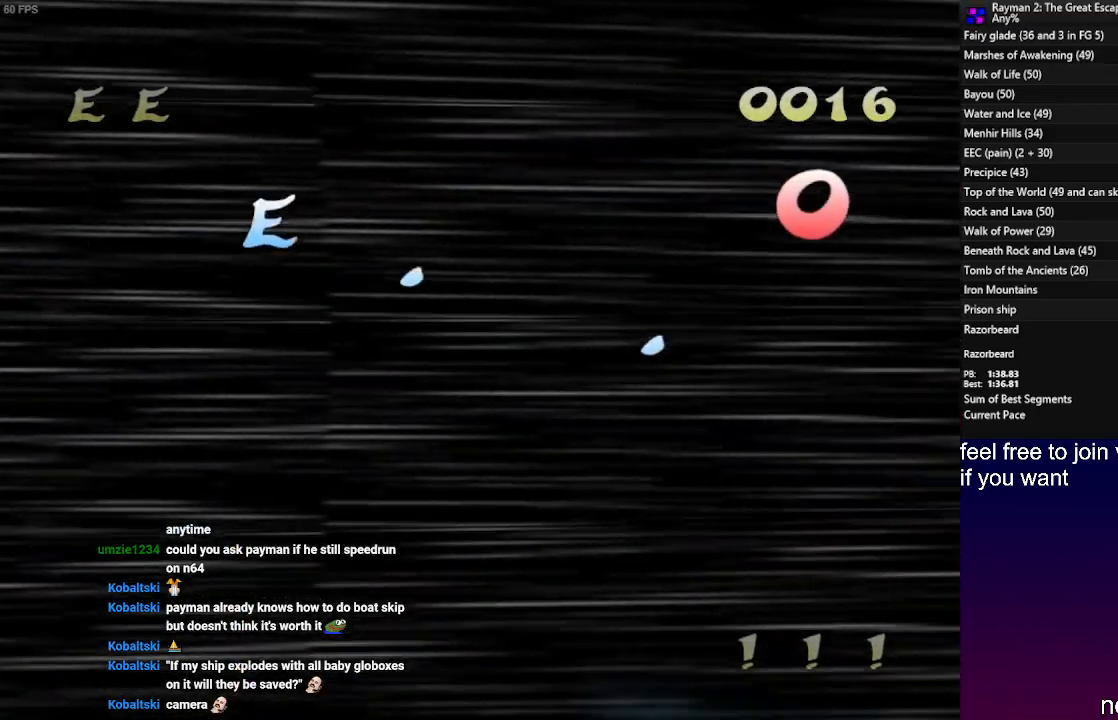
{"buttons": [], "left_stick": "left", "right_stick": "center", "events": [[17, "SQUARE", "down"], [50, "left_stick", "center"], [100, "SQUARE", "up"], [217, "SQUARE", "down"], [283, "SQUARE", "up"], [417, "SQUARE", "down"], [417, "left_stick", "left"], [483, "SQUARE", "up"]]}
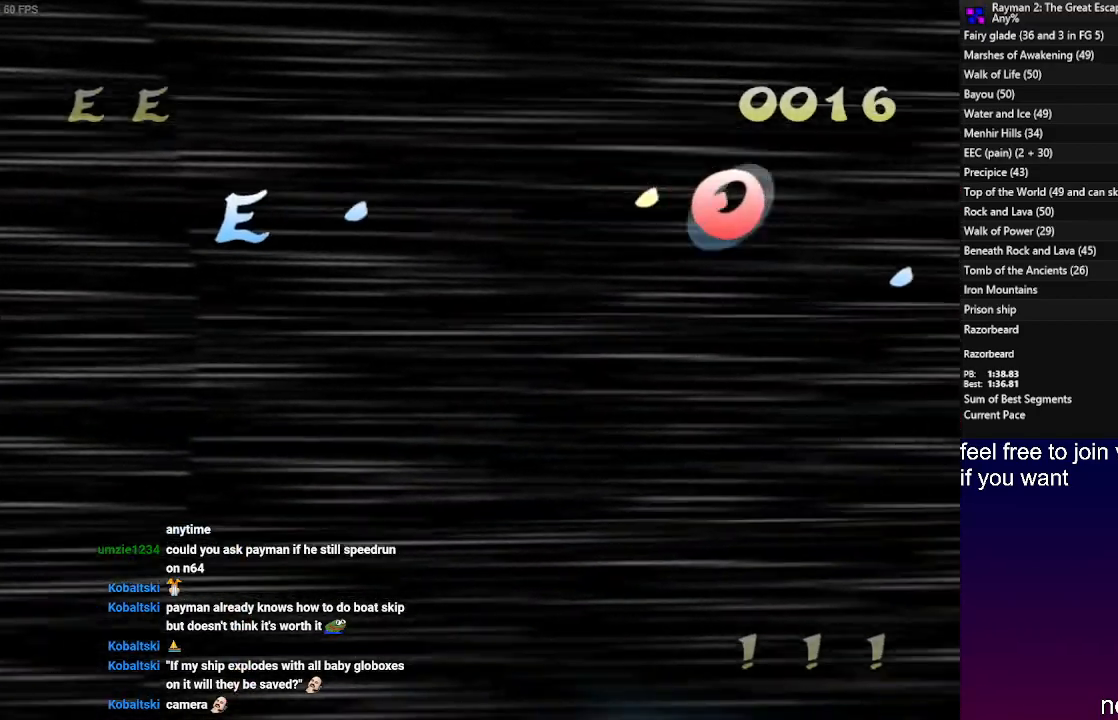
{"buttons": ["SQUARE"], "left_stick": "down-left", "right_stick": "center", "events": [[100, "SQUARE", "down"], [167, "SQUARE", "up"], [183, "left_stick", "center"], [267, "left_stick", "left"], [283, "SQUARE", "down"], [383, "SQUARE", "up"], [383, "left_stick", "down-left"], [450, "SQUARE", "down"]]}
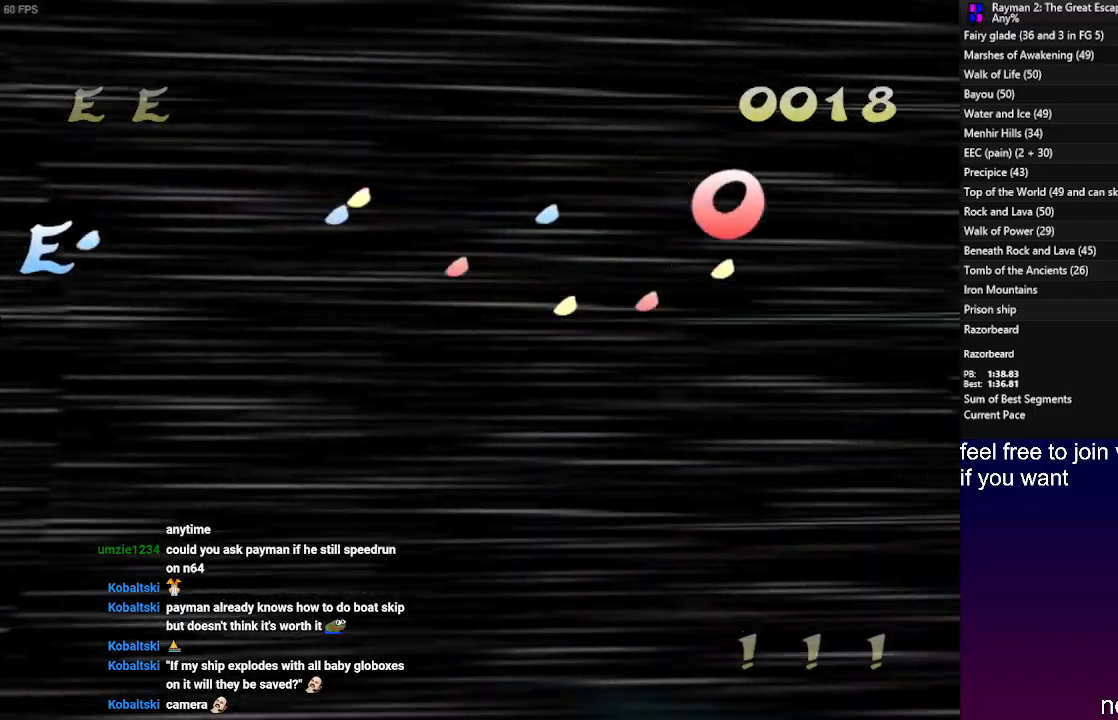
{"buttons": [], "left_stick": "center", "right_stick": "center", "events": [[17, "left_stick", "center"], [50, "SQUARE", "up"], [133, "SQUARE", "down"], [233, "SQUARE", "up"], [333, "SQUARE", "down"], [433, "SQUARE", "up"]]}
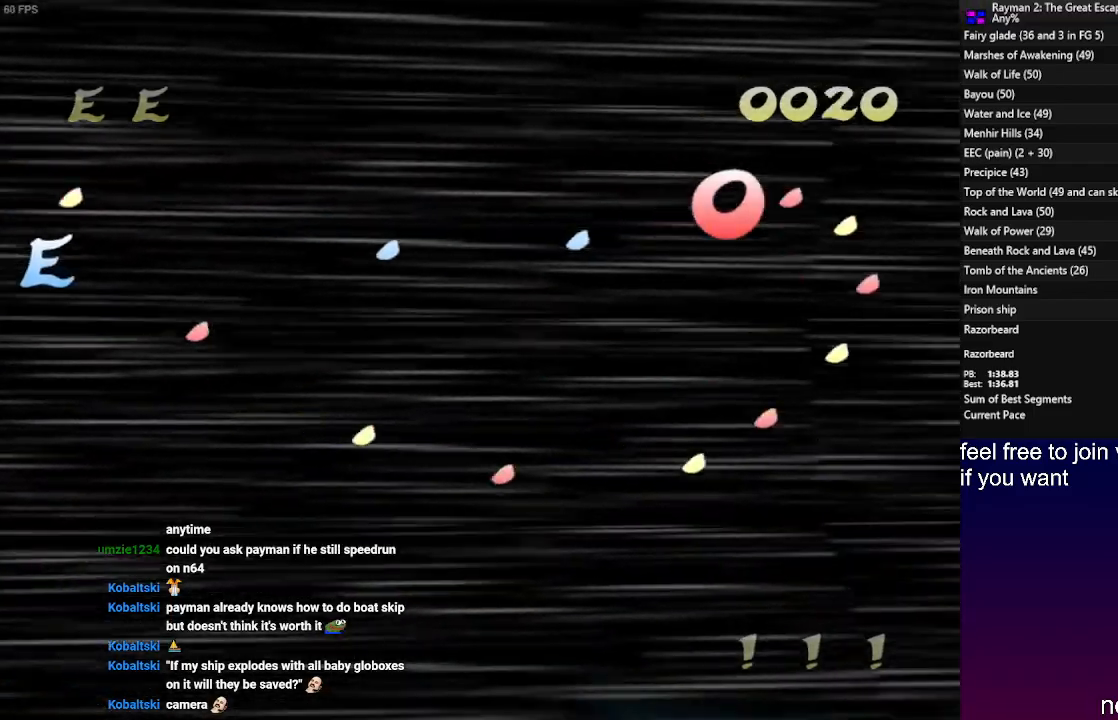
{"buttons": ["SQUARE"], "left_stick": "center", "right_stick": "center", "events": [[33, "SQUARE", "down"], [133, "SQUARE", "up"], [150, "left_stick", "up"], [250, "SQUARE", "down"], [333, "SQUARE", "up"], [383, "left_stick", "center"], [450, "SQUARE", "down"]]}
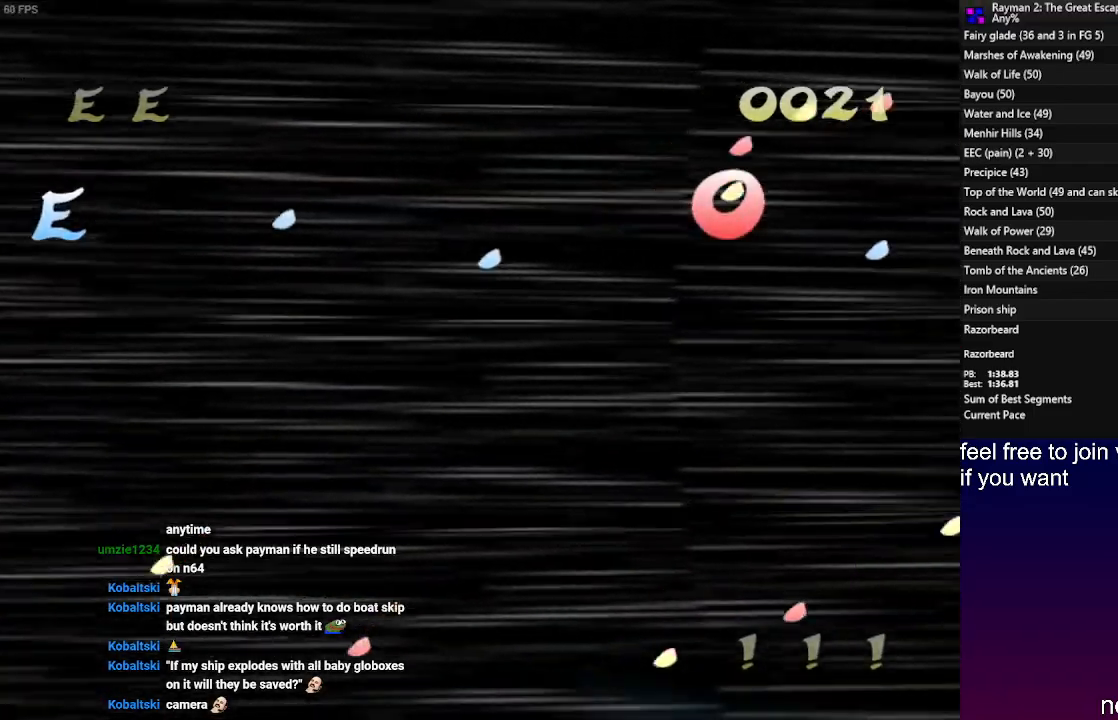
{"buttons": [], "left_stick": "center", "right_stick": "center", "events": [[33, "SQUARE", "up"], [150, "SQUARE", "down"], [233, "SQUARE", "up"], [333, "SQUARE", "down"], [433, "SQUARE", "up"]]}
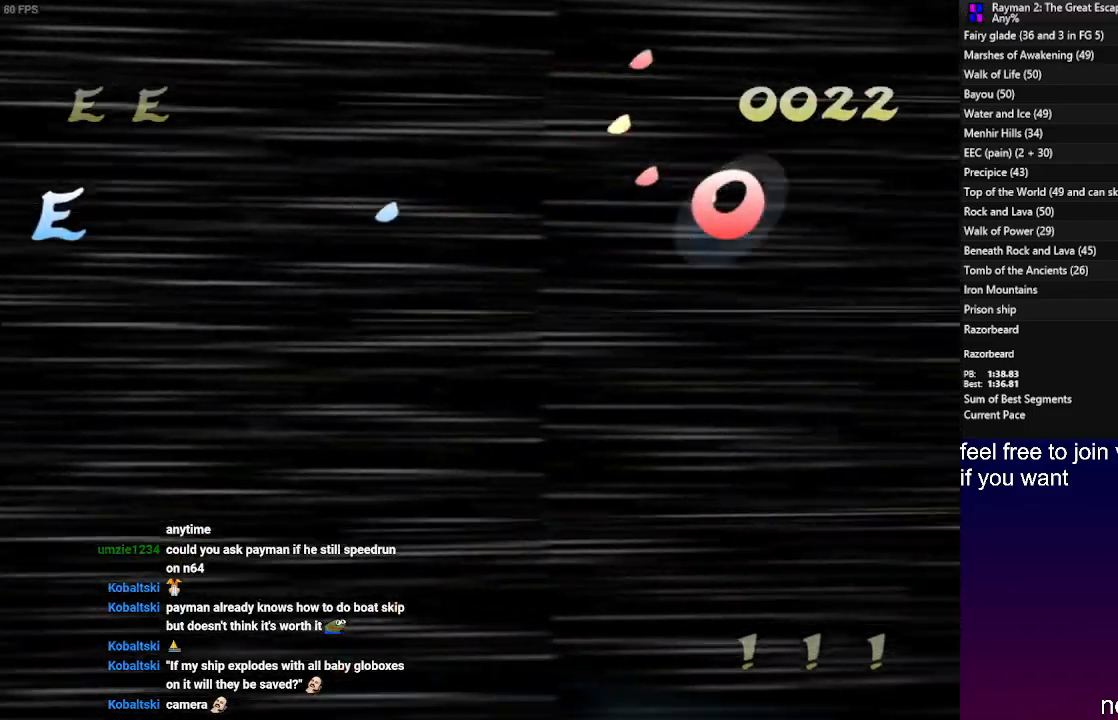
{"buttons": ["SQUARE"], "left_stick": "center", "right_stick": "center", "events": [[33, "SQUARE", "down"], [133, "SQUARE", "up"], [250, "SQUARE", "down"], [333, "SQUARE", "up"], [450, "SQUARE", "down"]]}
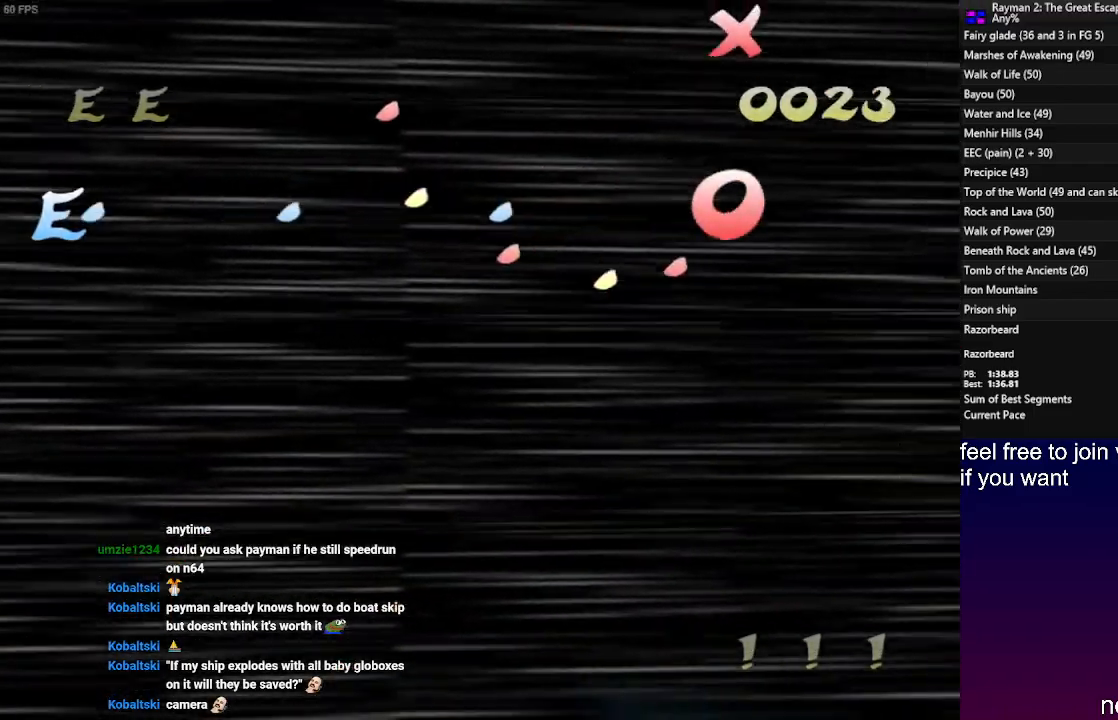
{"buttons": [], "left_stick": "center", "right_stick": "center", "events": [[50, "SQUARE", "up"], [167, "SQUARE", "down"], [250, "SQUARE", "up"], [333, "SQUARE", "down"], [467, "SQUARE", "up"]]}
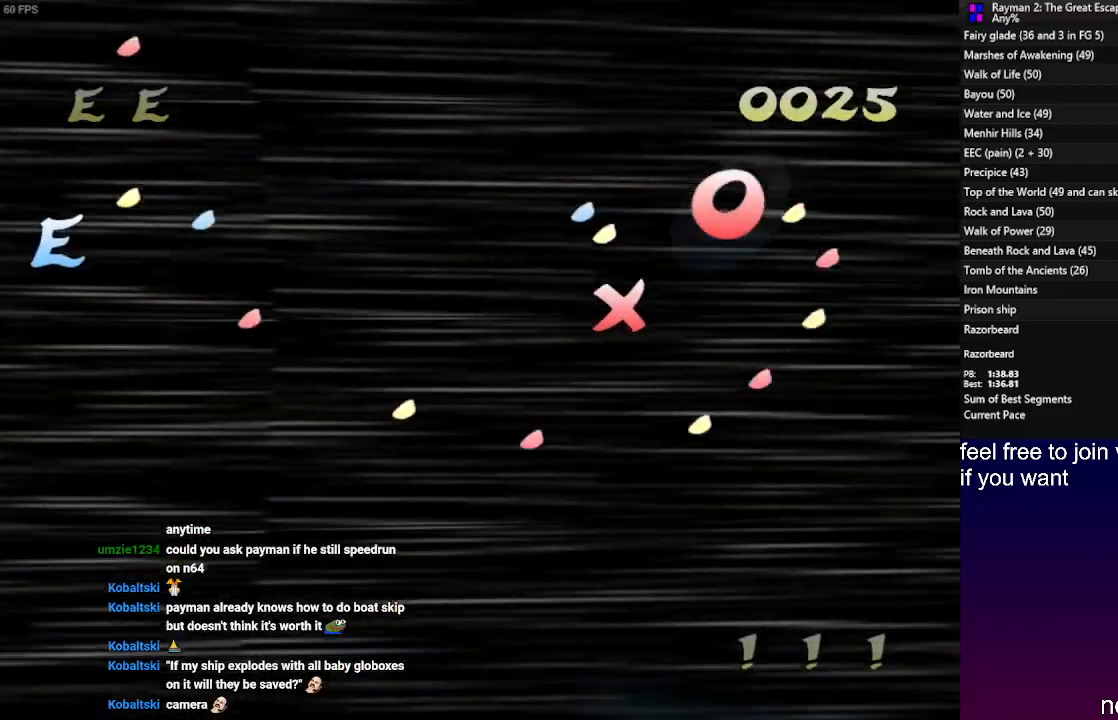
{"buttons": ["SQUARE"], "left_stick": "center", "right_stick": "center", "events": [[67, "SQUARE", "down"], [167, "SQUARE", "up"], [233, "SQUARE", "down"], [300, "left_stick", "up"], [333, "SQUARE", "up"], [400, "left_stick", "center"], [433, "SQUARE", "down"]]}
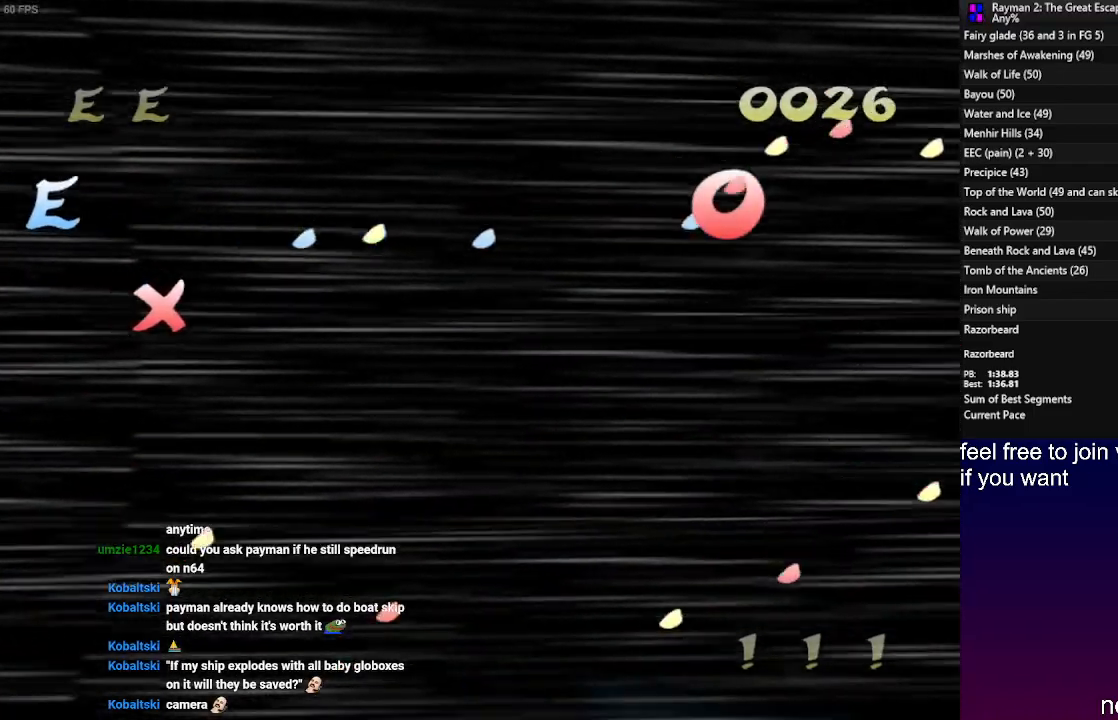
{"buttons": [], "left_stick": "right", "right_stick": "center", "events": [[33, "SQUARE", "up"], [67, "left_stick", "up"], [133, "SQUARE", "down"], [217, "SQUARE", "up"], [217, "left_stick", "center"], [283, "left_stick", "up"], [300, "SQUARE", "down"], [417, "SQUARE", "up"], [417, "left_stick", "right"]]}
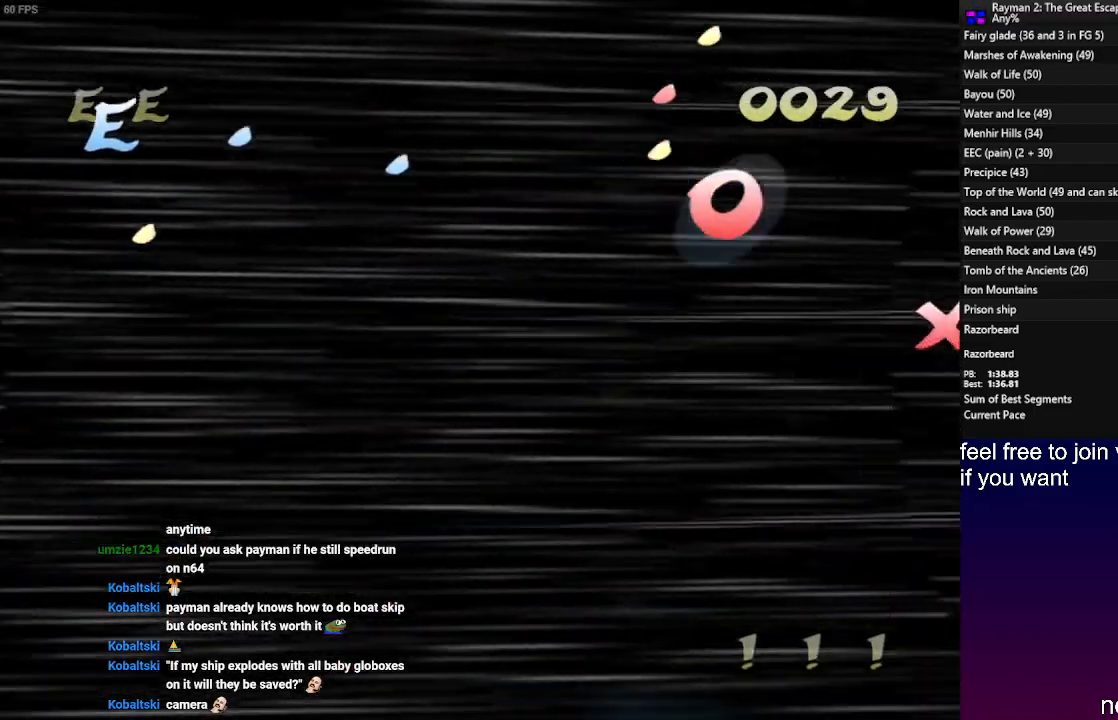
{"buttons": ["SQUARE"], "left_stick": "center", "right_stick": "center", "events": [[17, "SQUARE", "down"], [17, "left_stick", "center"], [117, "SQUARE", "up"], [133, "left_stick", "down-left"], [200, "SQUARE", "down"], [333, "SQUARE", "up"], [433, "SQUARE", "down"], [433, "left_stick", "center"]]}
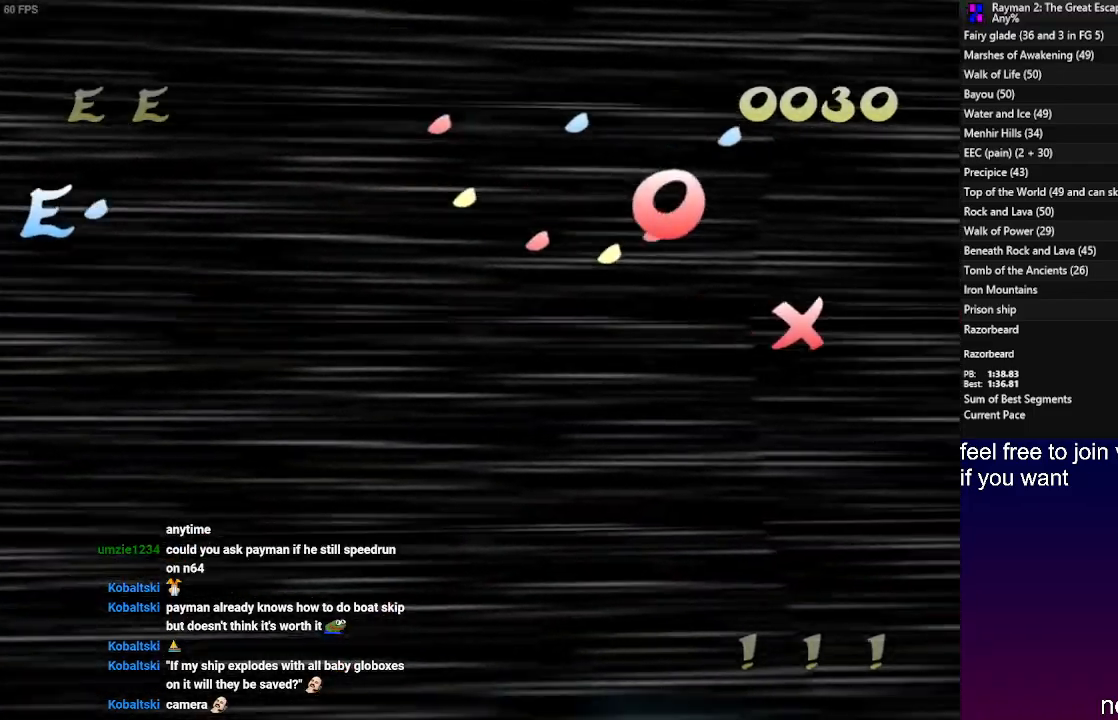
{"buttons": ["SQUARE"], "left_stick": "down-left", "right_stick": "center", "events": [[17, "SQUARE", "up"], [117, "SQUARE", "down"], [150, "left_stick", "down-left"], [217, "SQUARE", "up"], [283, "left_stick", "center"], [350, "SQUARE", "down"], [400, "SQUARE", "up"], [400, "left_stick", "down-left"], [500, "SQUARE", "down"]]}
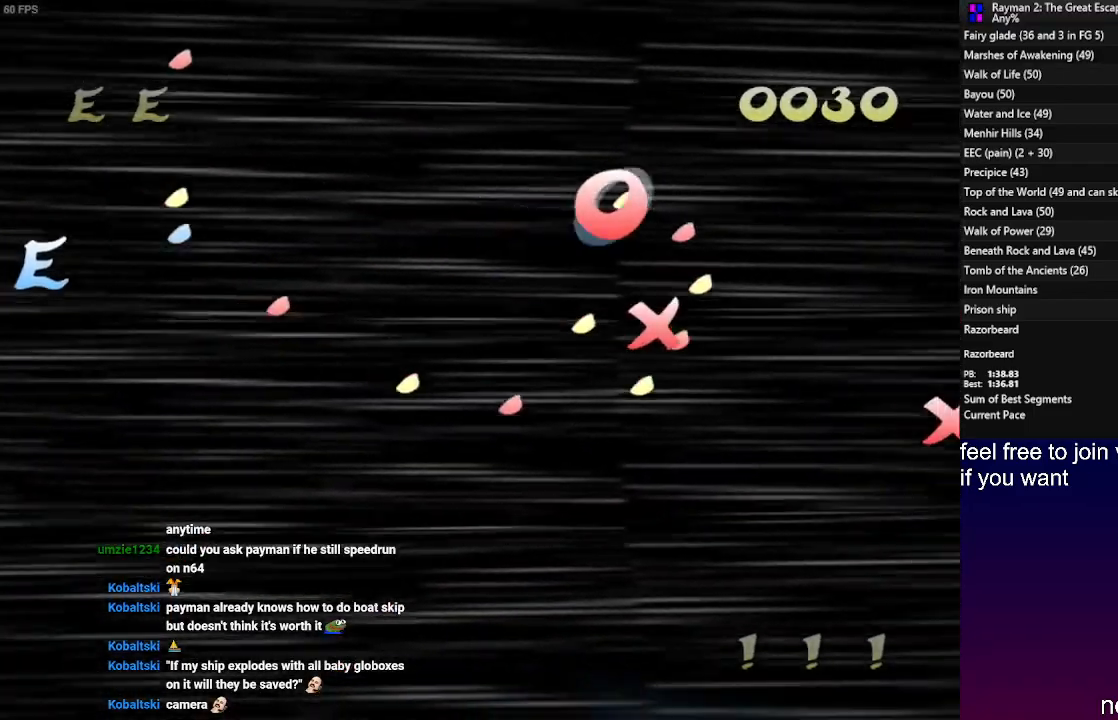
{"buttons": [], "left_stick": "center", "right_stick": "center", "events": [[17, "left_stick", "center"], [133, "SQUARE", "up"], [133, "left_stick", "up"], [200, "SQUARE", "down"], [300, "SQUARE", "up"], [317, "left_stick", "center"], [400, "SQUARE", "down"], [500, "SQUARE", "up"]]}
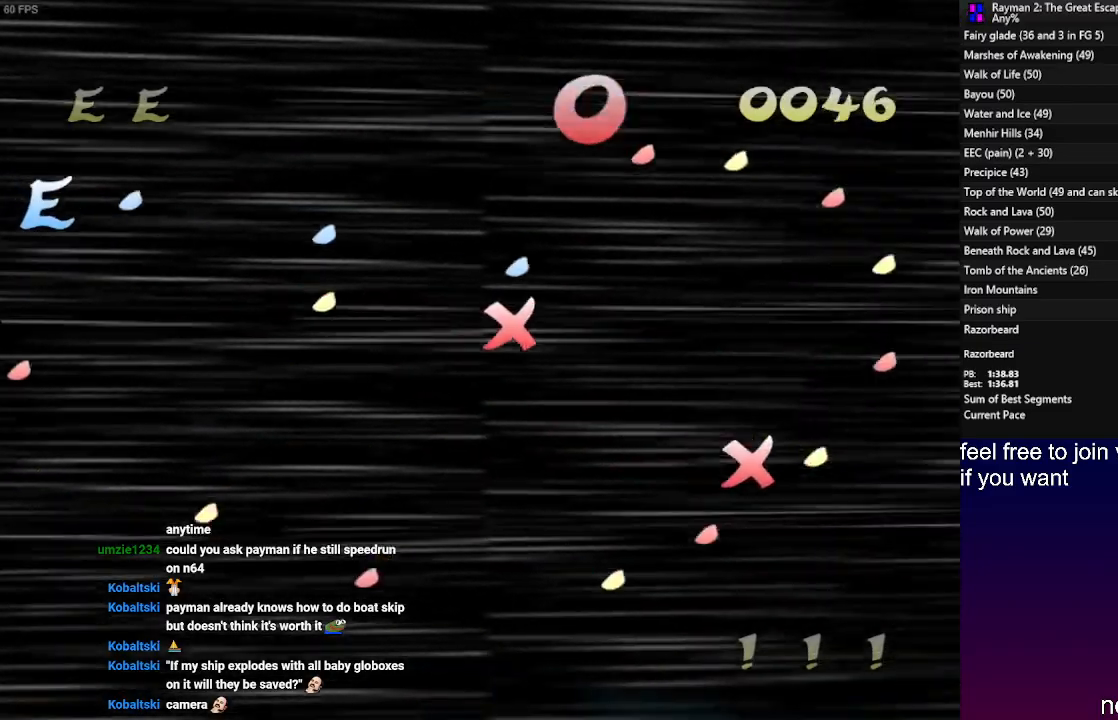
{"buttons": ["SQUARE"], "left_stick": "down-left", "right_stick": "center", "events": [[100, "SQUARE", "down"], [100, "left_stick", "down-left"], [217, "SQUARE", "up"], [300, "SQUARE", "down"], [400, "SQUARE", "up"], [483, "SQUARE", "down"]]}
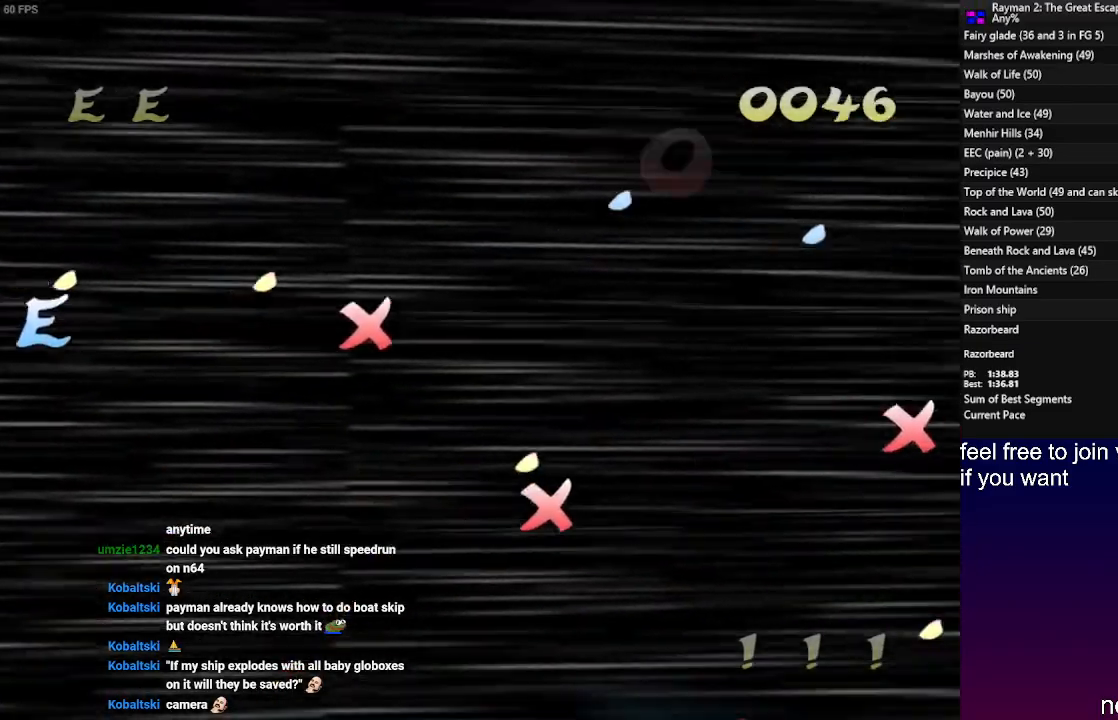
{"buttons": [], "left_stick": "down", "right_stick": "center", "events": [[50, "left_stick", "center"], [83, "SQUARE", "up"], [183, "SQUARE", "down"], [183, "left_stick", "down"], [267, "SQUARE", "up"], [367, "SQUARE", "down"], [450, "SQUARE", "up"]]}
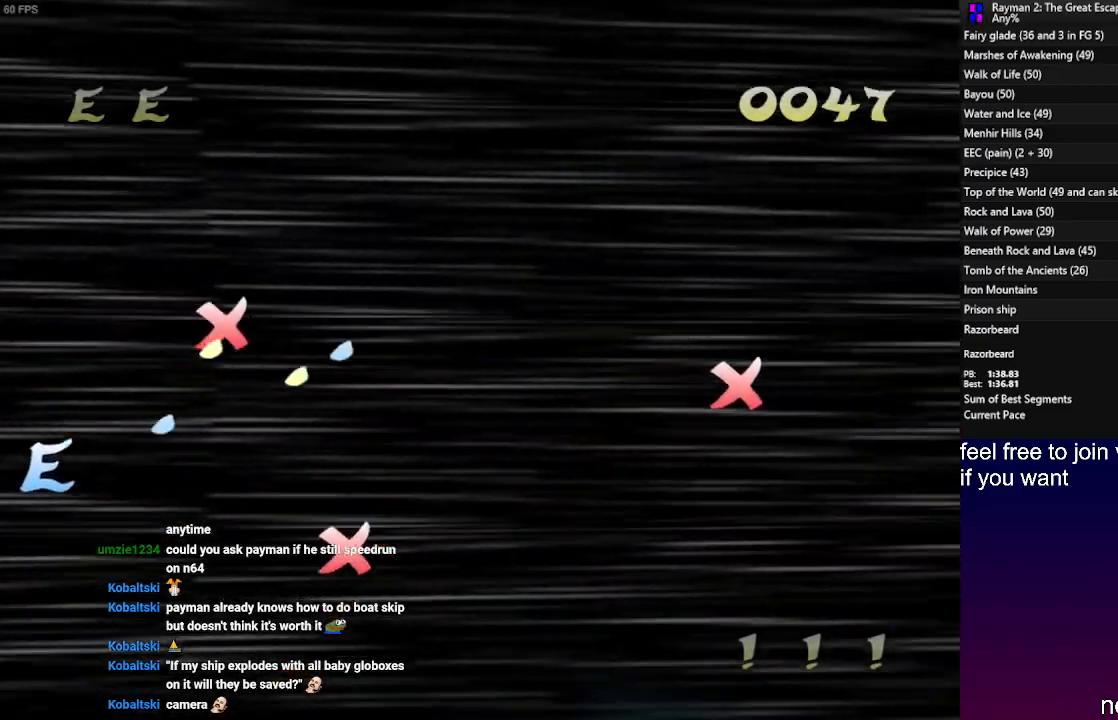
{"buttons": ["SQUARE"], "left_stick": "up-right", "right_stick": "center", "events": [[33, "SQUARE", "down"], [133, "SQUARE", "up"], [233, "SQUARE", "down"], [300, "left_stick", "up"], [317, "SQUARE", "up"], [417, "SQUARE", "down"], [433, "left_stick", "up-right"]]}
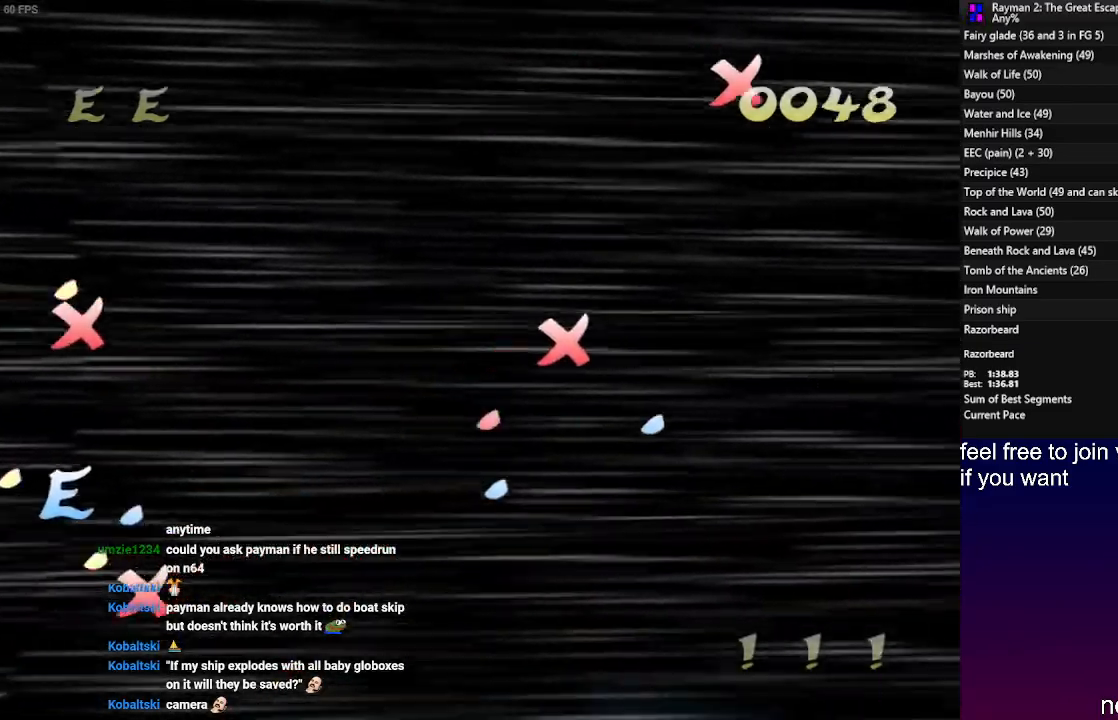
{"buttons": ["SQUARE"], "left_stick": "down", "right_stick": "center", "events": [[17, "SQUARE", "up"], [100, "SQUARE", "down"], [200, "SQUARE", "up"], [200, "left_stick", "down-right"], [300, "SQUARE", "down"], [300, "left_stick", "down"], [383, "SQUARE", "up"], [483, "SQUARE", "down"]]}